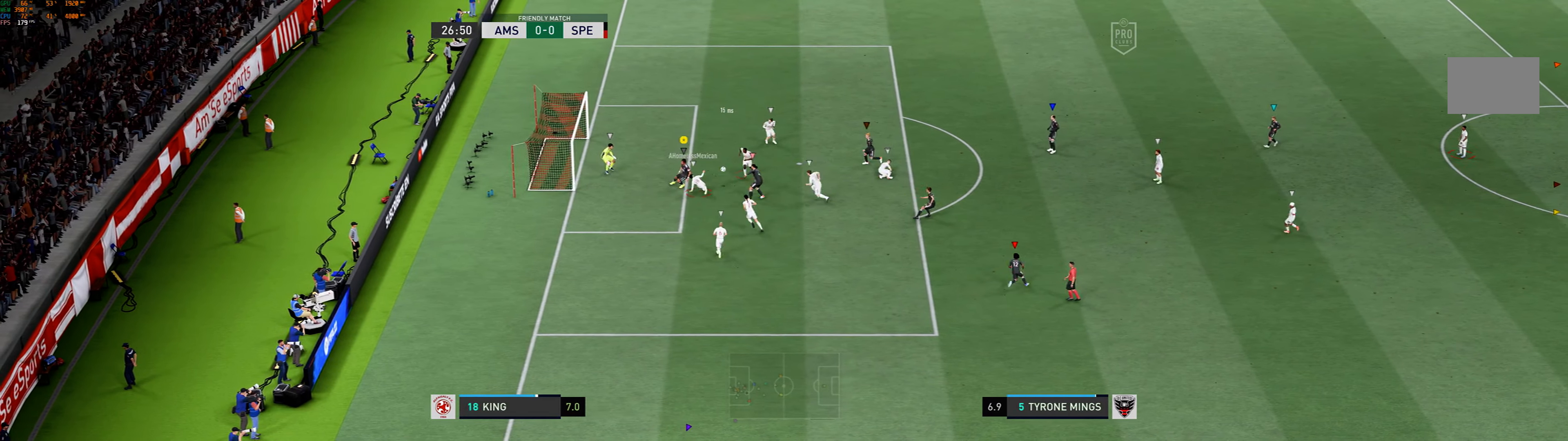
Gameplay with a controller (Xbox layout); each line is a JSON object with the inputs held at the frame after it. "events" lists button and stick changes between this image and that frame as [ms after this image, input, new state], when the widget could be followed in between. Not read: L3 R3 right_stick.
{"buttons": [], "left_stick": "up-right", "events": [[467, "left_stick", "up-right"]]}
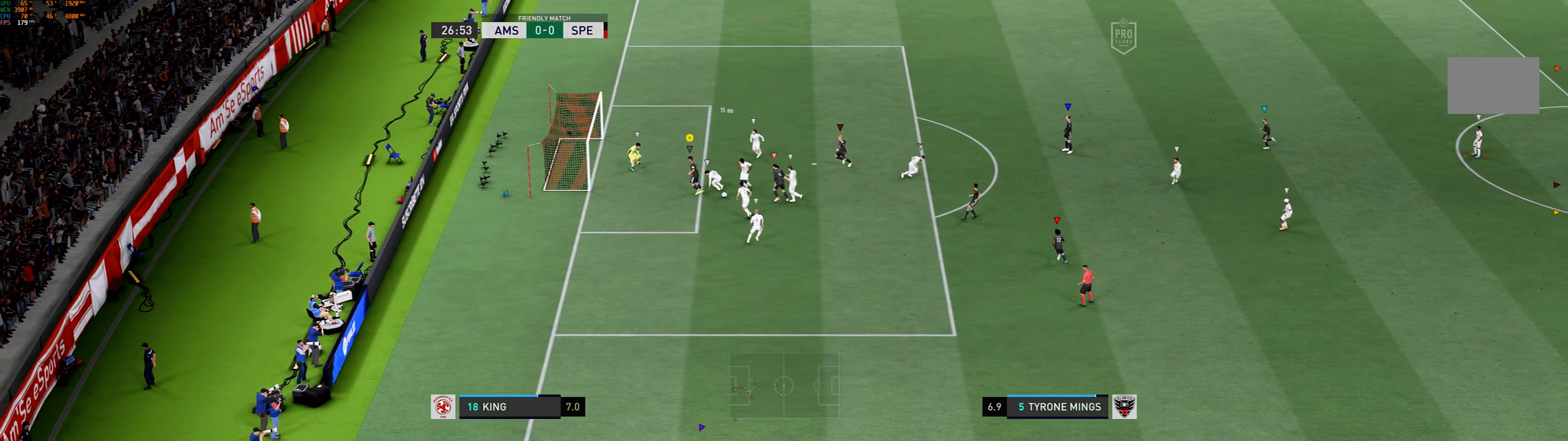
{"buttons": [], "left_stick": "down", "events": [[100, "left_stick", "right"], [200, "left_stick", "down-right"], [333, "left_stick", "down"]]}
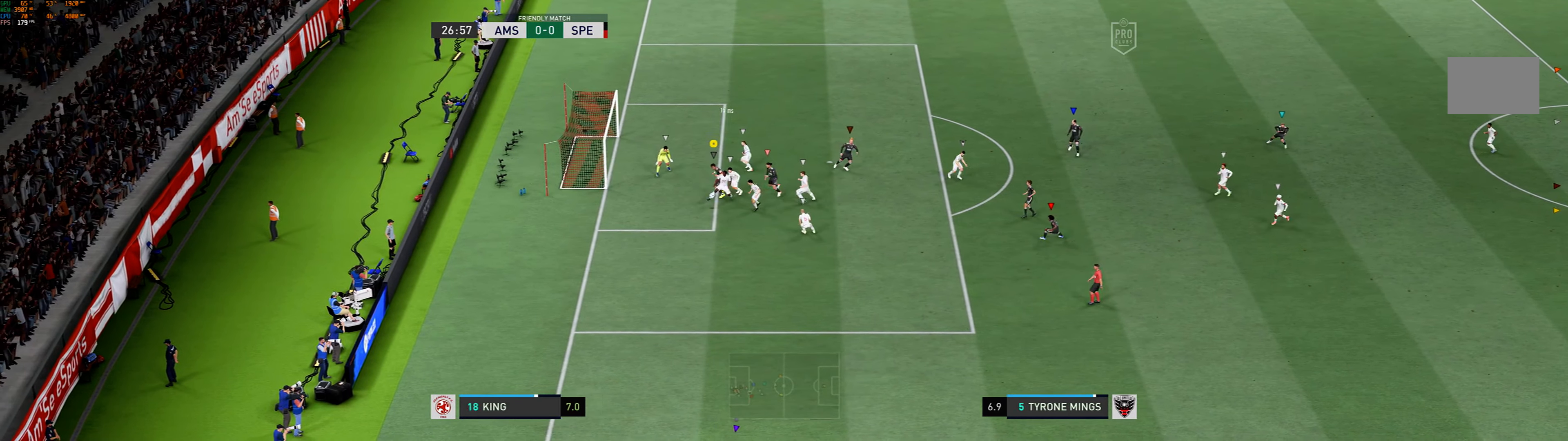
{"buttons": [], "left_stick": "down", "events": [[33, "R1", "down"], [134, "R1", "up"]]}
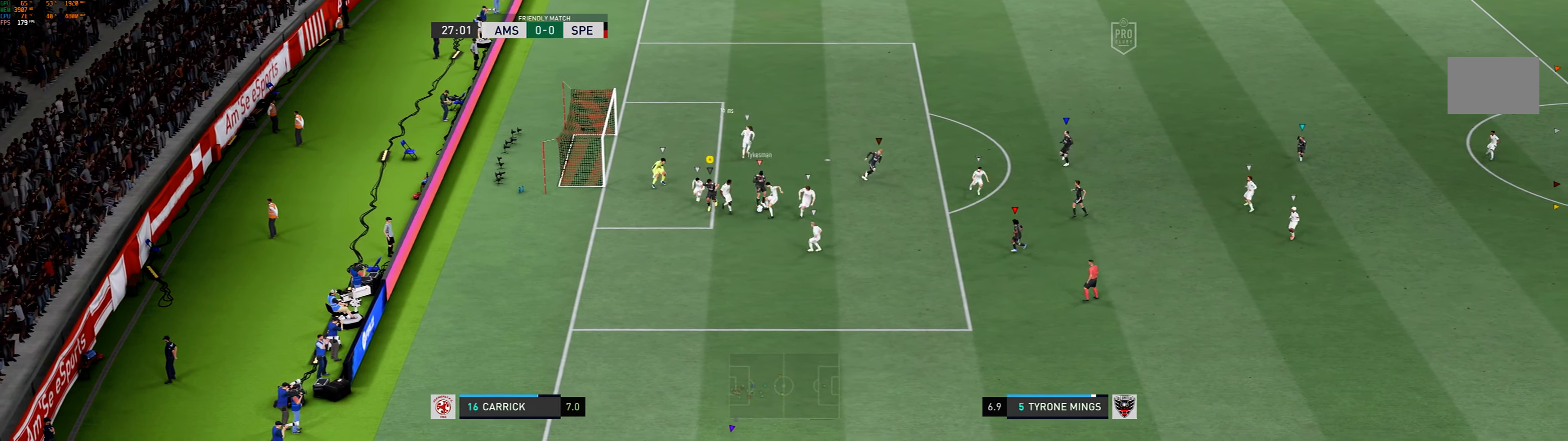
{"buttons": [], "left_stick": "down-right", "events": [[200, "left_stick", "down-right"]]}
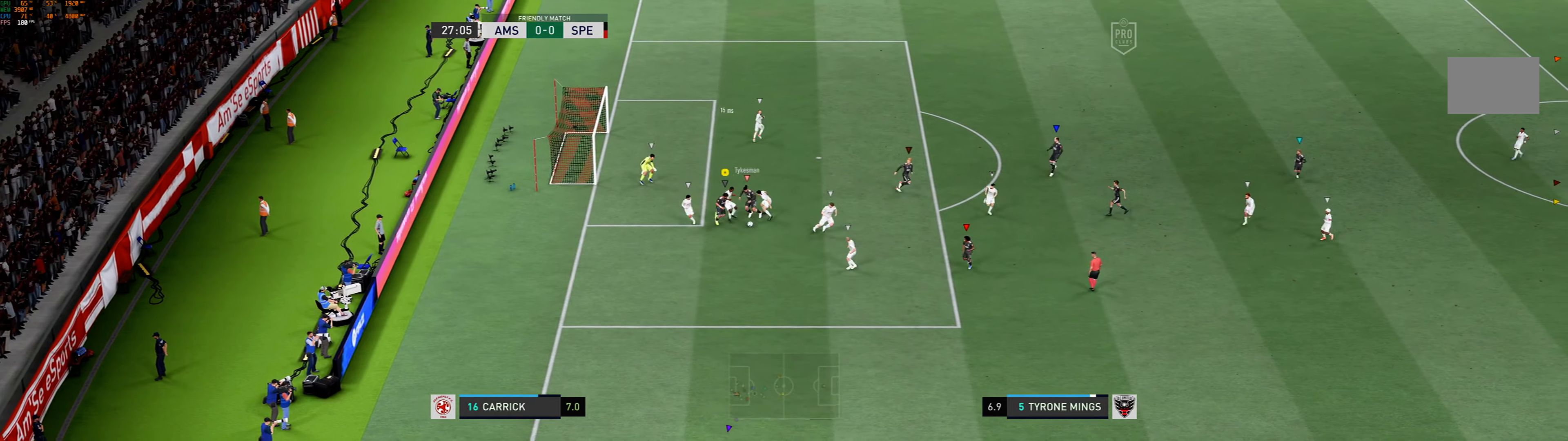
{"buttons": [], "left_stick": "down-right", "events": []}
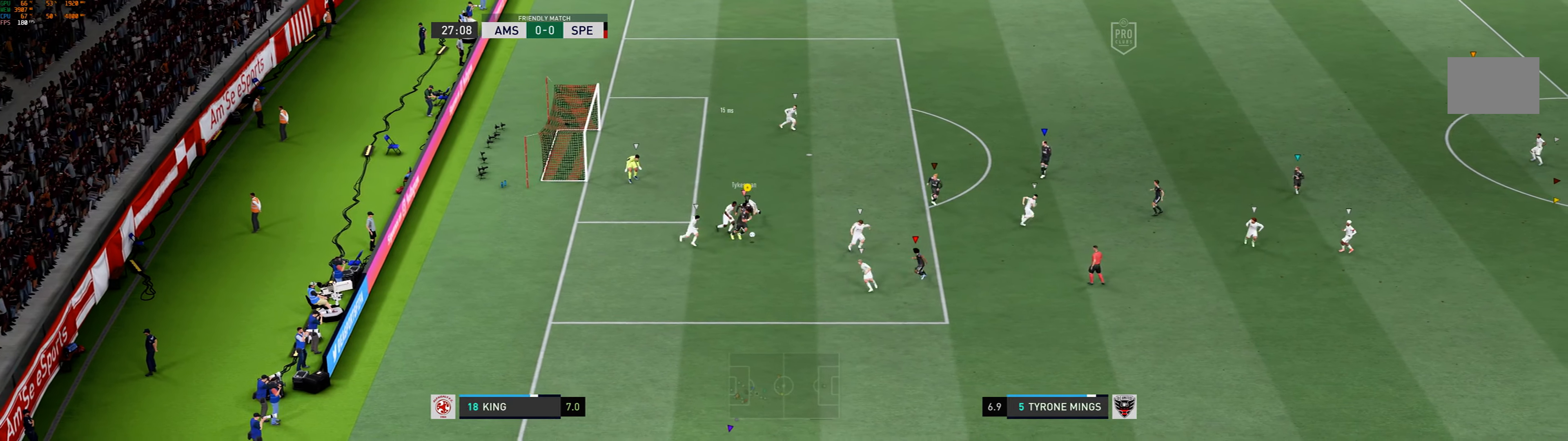
{"buttons": [], "left_stick": "down", "events": [[467, "left_stick", "down"]]}
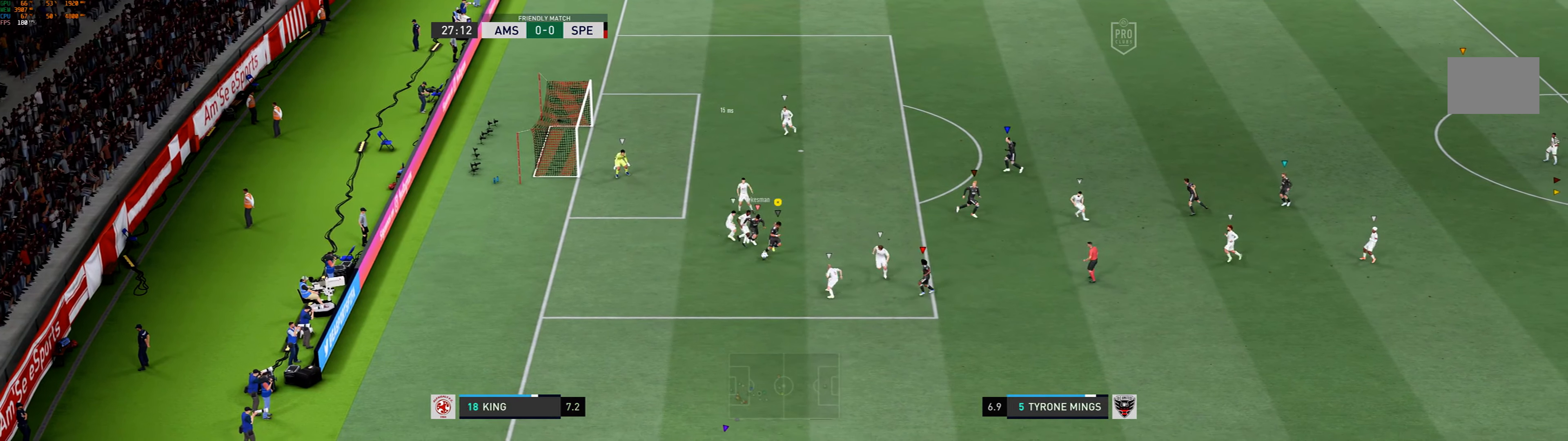
{"buttons": [], "left_stick": "down-left", "events": [[167, "left_stick", "down-left"], [334, "left_stick", "left"], [468, "left_stick", "down-left"]]}
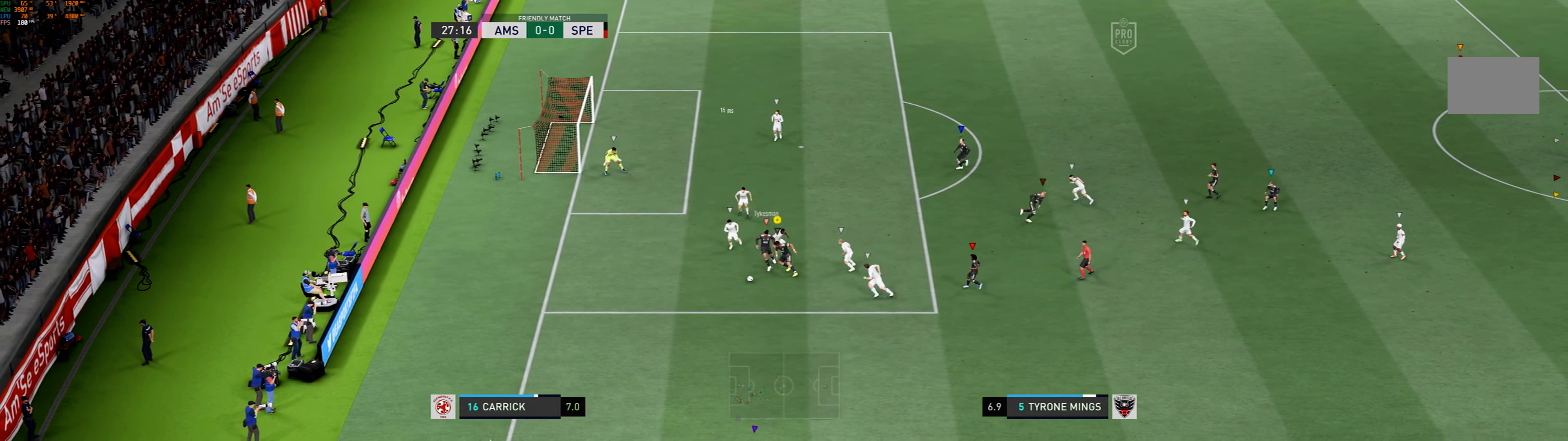
{"buttons": [], "left_stick": "down-right", "events": [[233, "left_stick", "down"], [334, "left_stick", "down-right"]]}
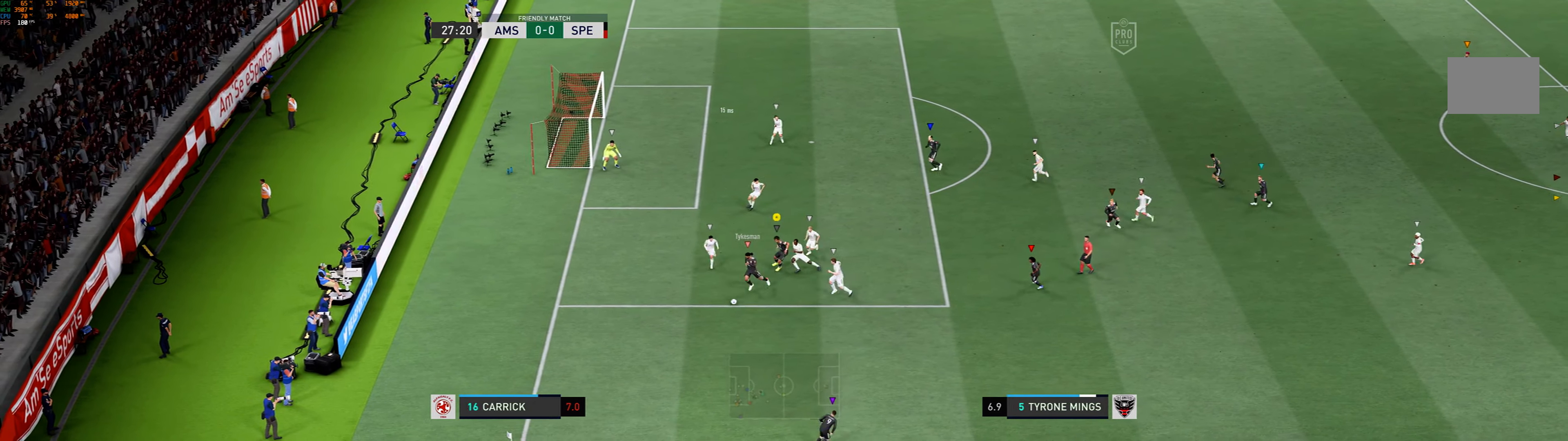
{"buttons": [], "left_stick": "right", "events": [[334, "left_stick", "right"]]}
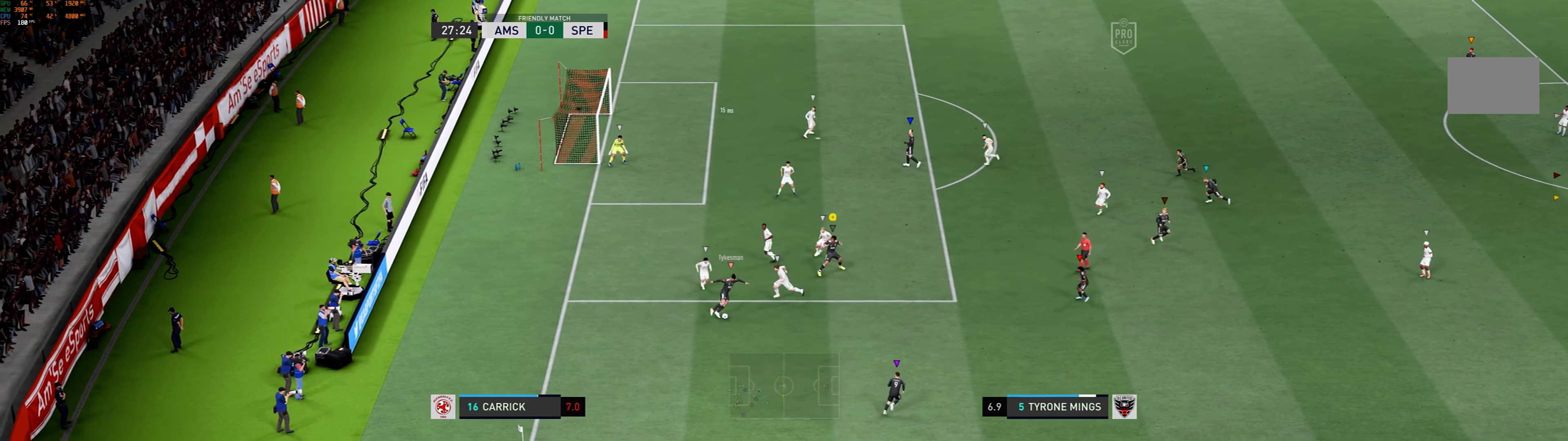
{"buttons": [], "left_stick": "up-right", "events": [[334, "left_stick", "up-right"]]}
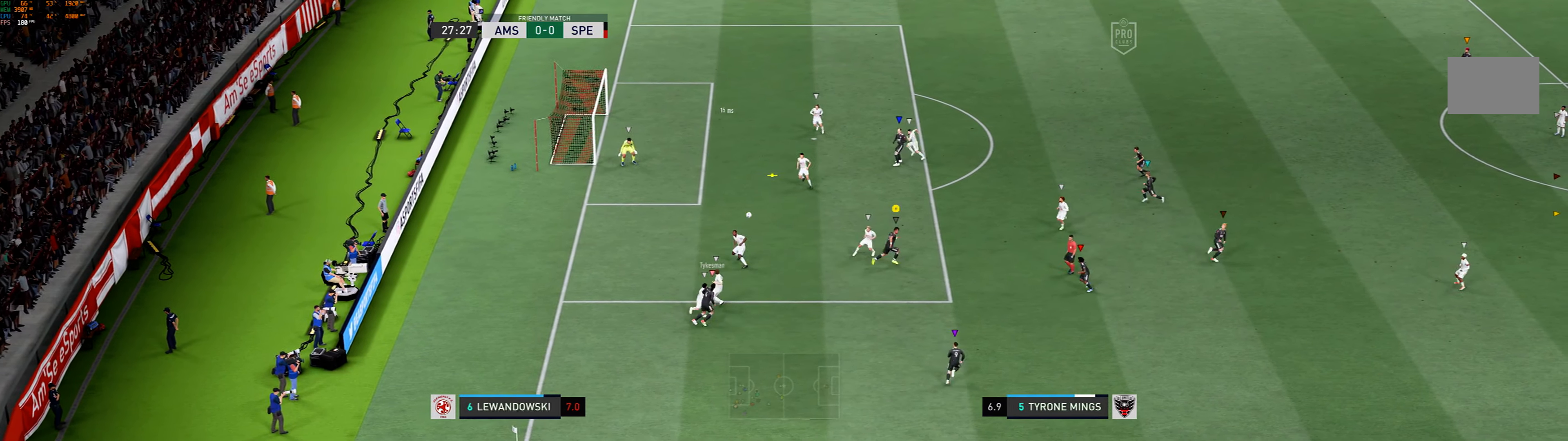
{"buttons": [], "left_stick": "up", "events": [[101, "left_stick", "up"]]}
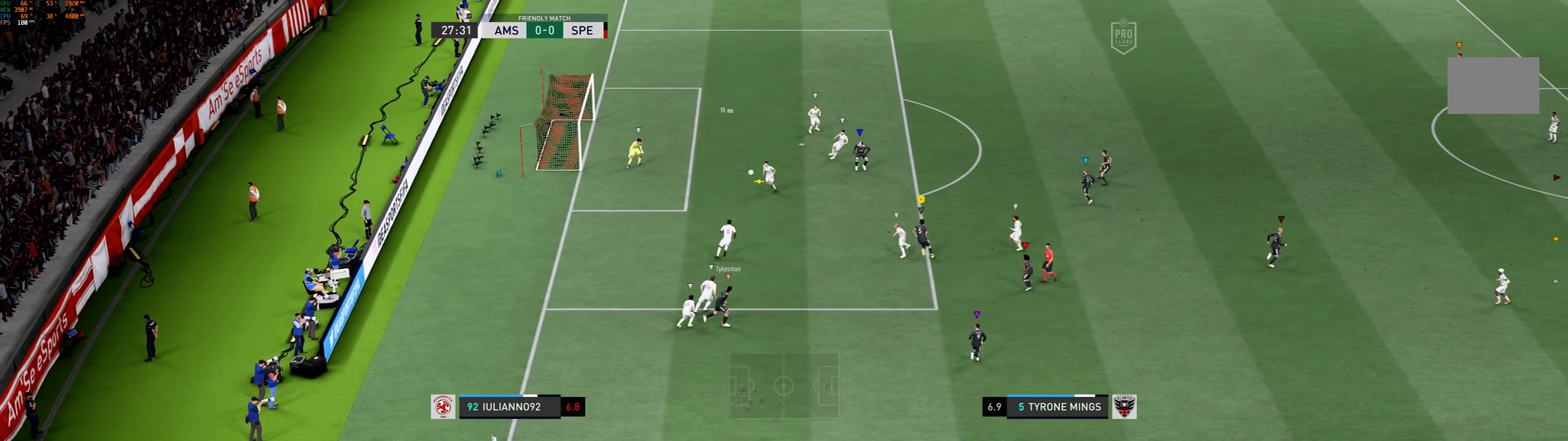
{"buttons": [], "left_stick": "up", "events": []}
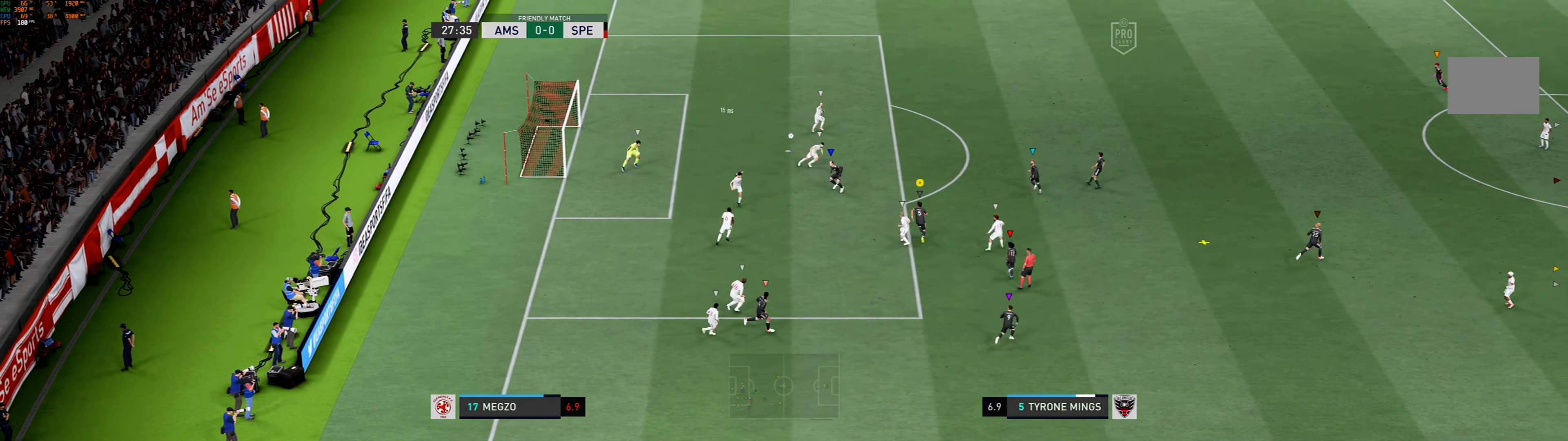
{"buttons": [], "left_stick": "up-right", "events": [[434, "left_stick", "up-right"]]}
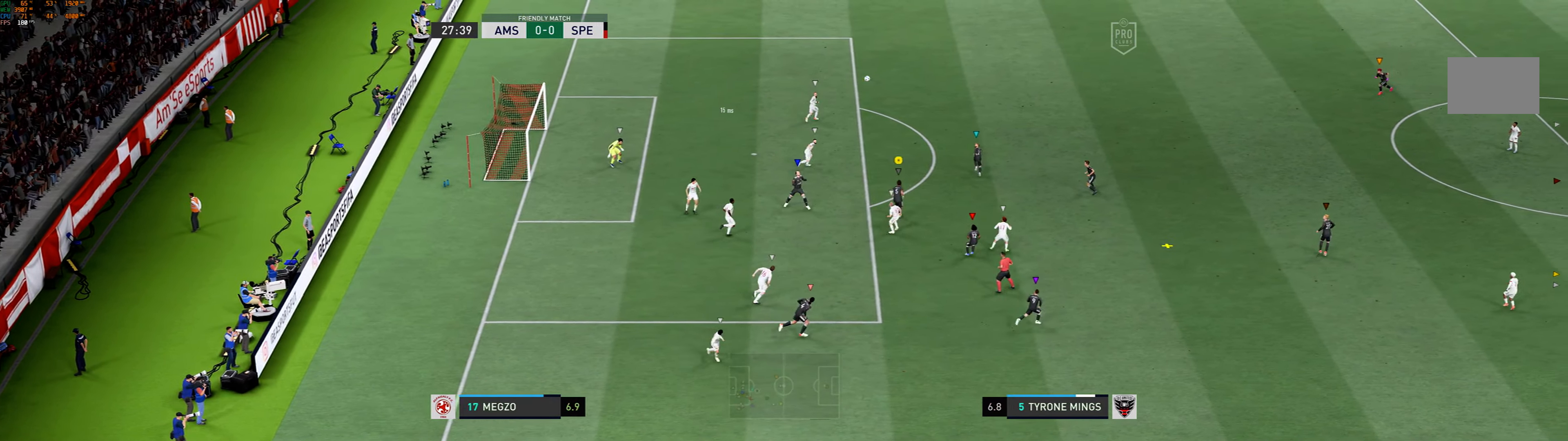
{"buttons": [], "left_stick": "right", "events": [[300, "left_stick", "right"]]}
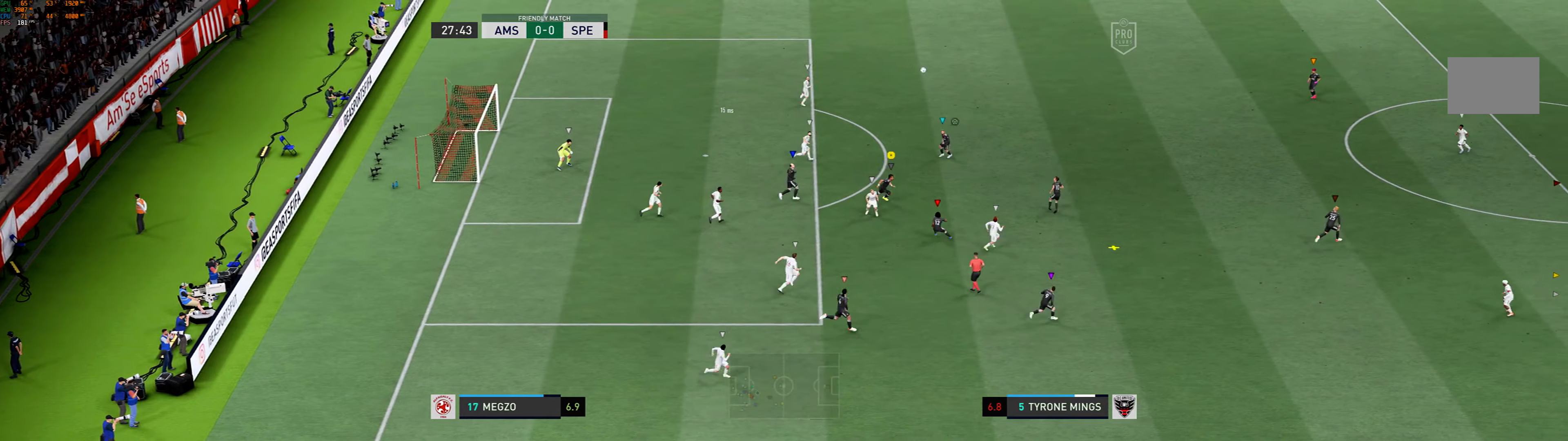
{"buttons": [], "left_stick": "right", "events": []}
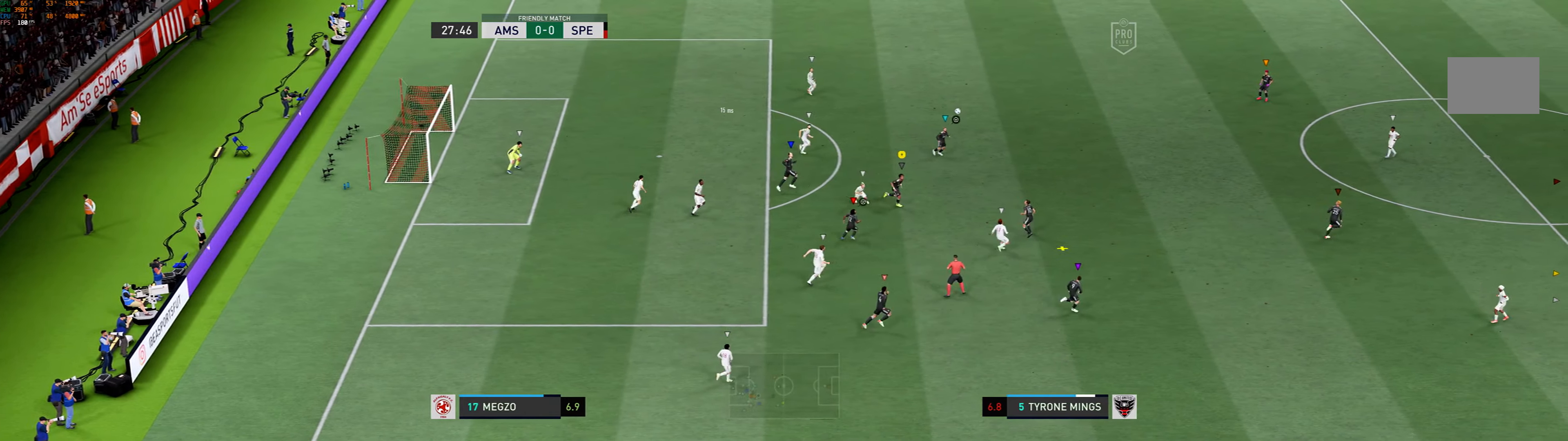
{"buttons": [], "left_stick": "right", "events": []}
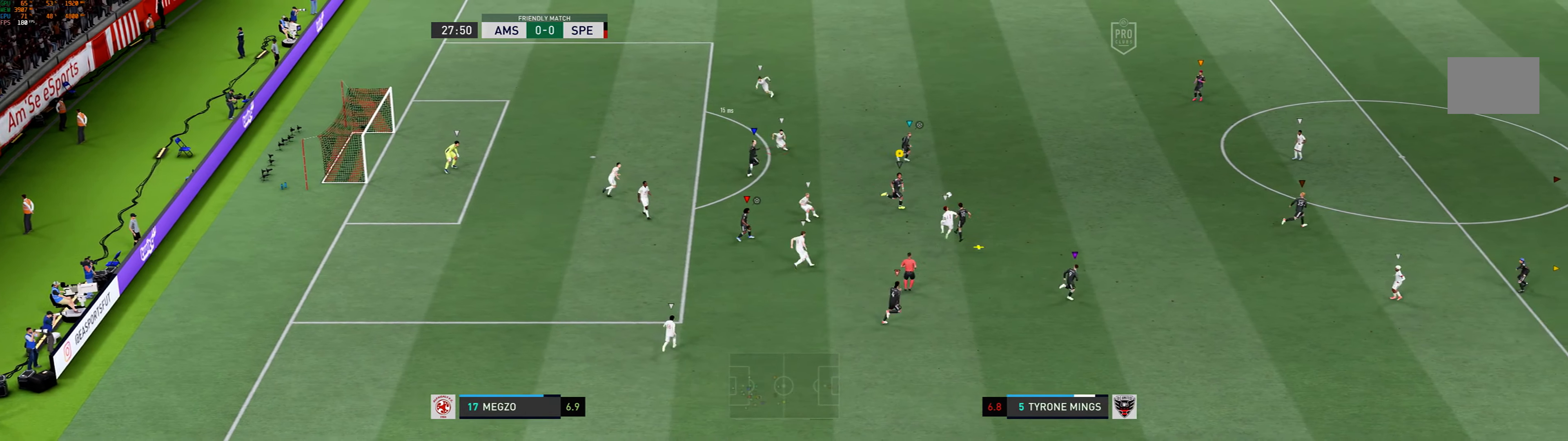
{"buttons": [], "left_stick": "right", "events": []}
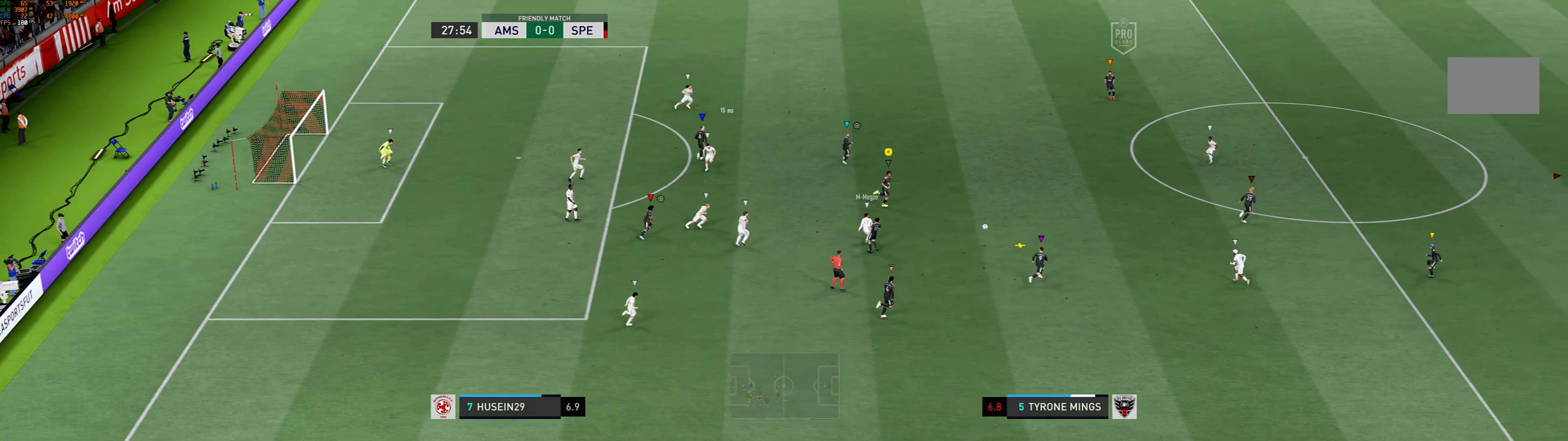
{"buttons": [], "left_stick": "right", "events": []}
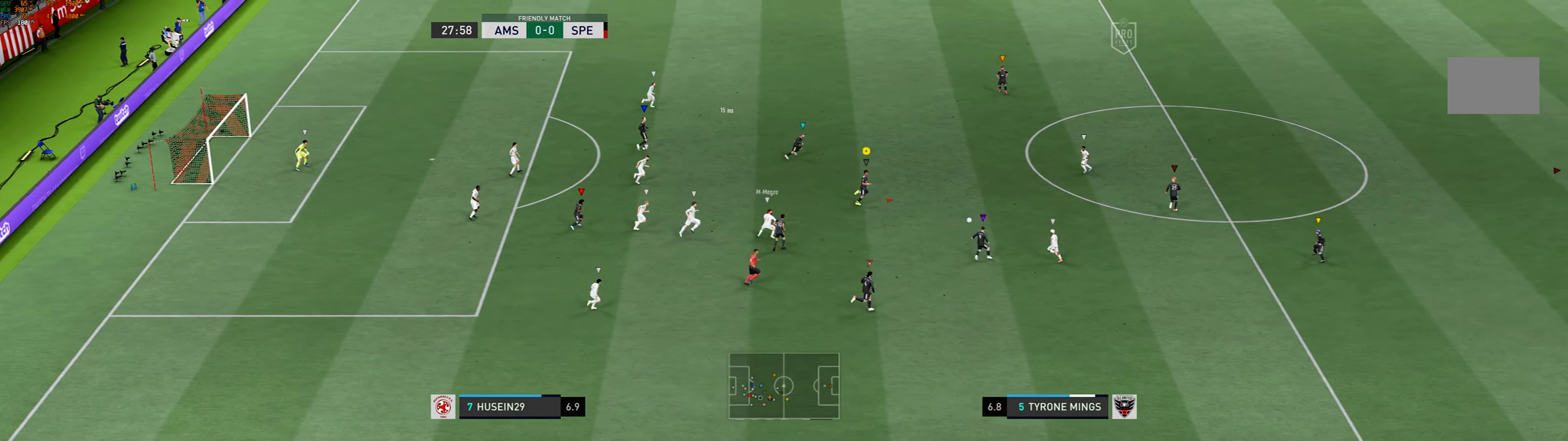
{"buttons": [], "left_stick": "up-right", "events": [[33, "left_stick", "up-right"]]}
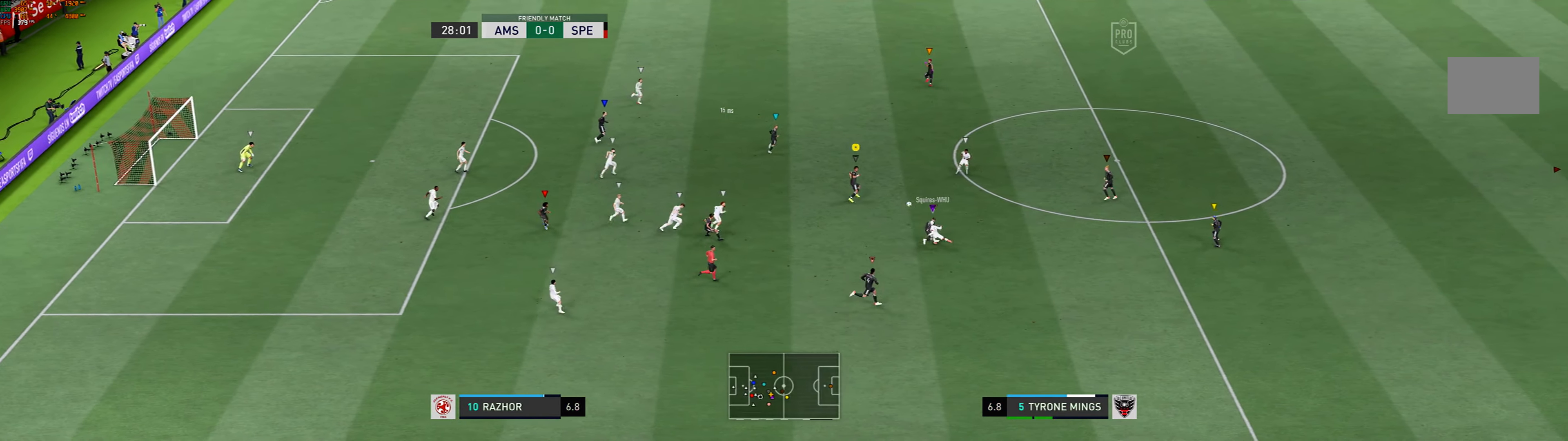
{"buttons": [], "left_stick": "right", "events": [[334, "left_stick", "right"]]}
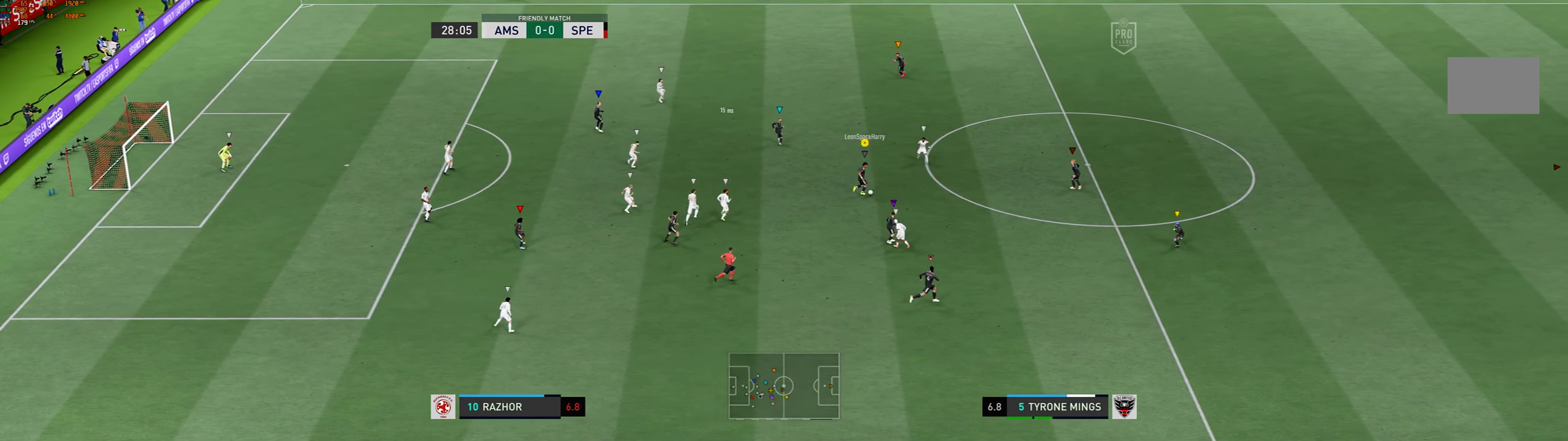
{"buttons": [], "left_stick": "right", "events": []}
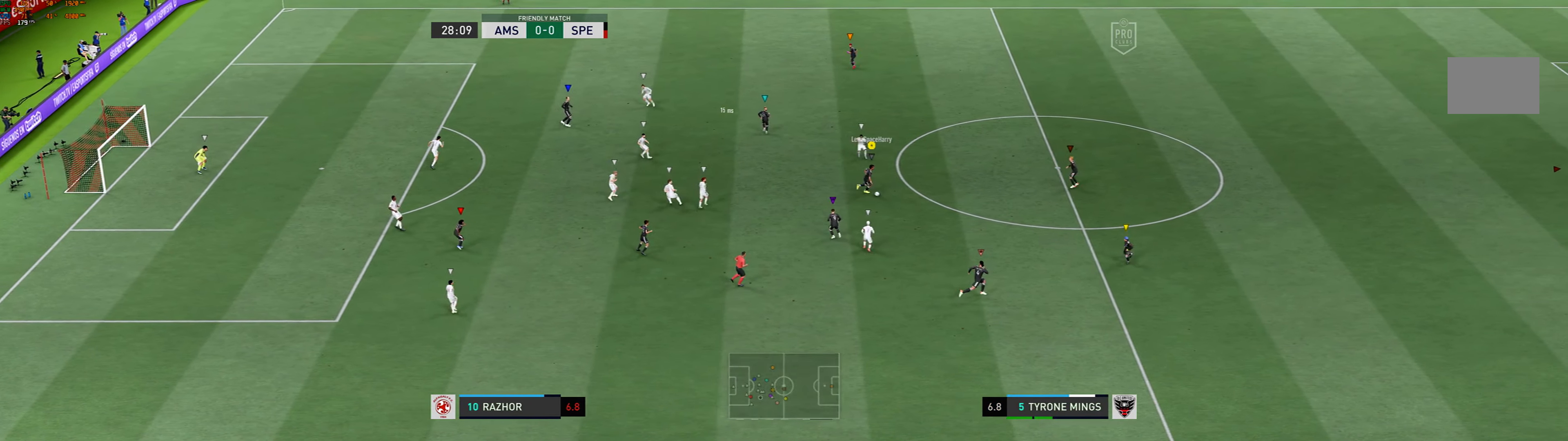
{"buttons": [], "left_stick": "up-right", "events": [[434, "left_stick", "up-right"]]}
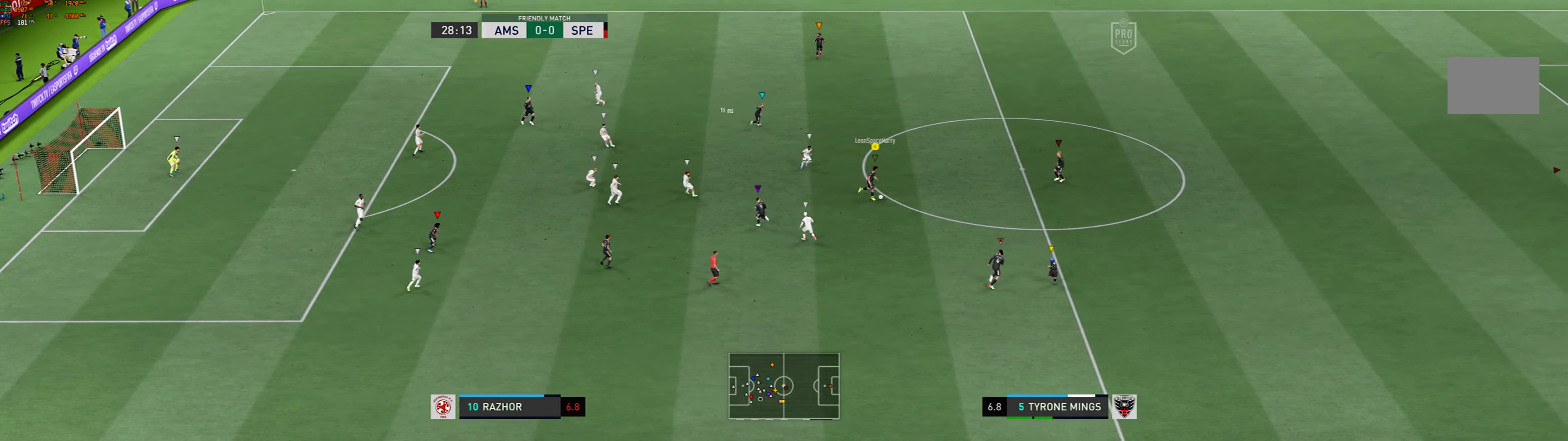
{"buttons": ["A"], "left_stick": "up", "events": [[33, "left_stick", "up"], [66, "A", "down"]]}
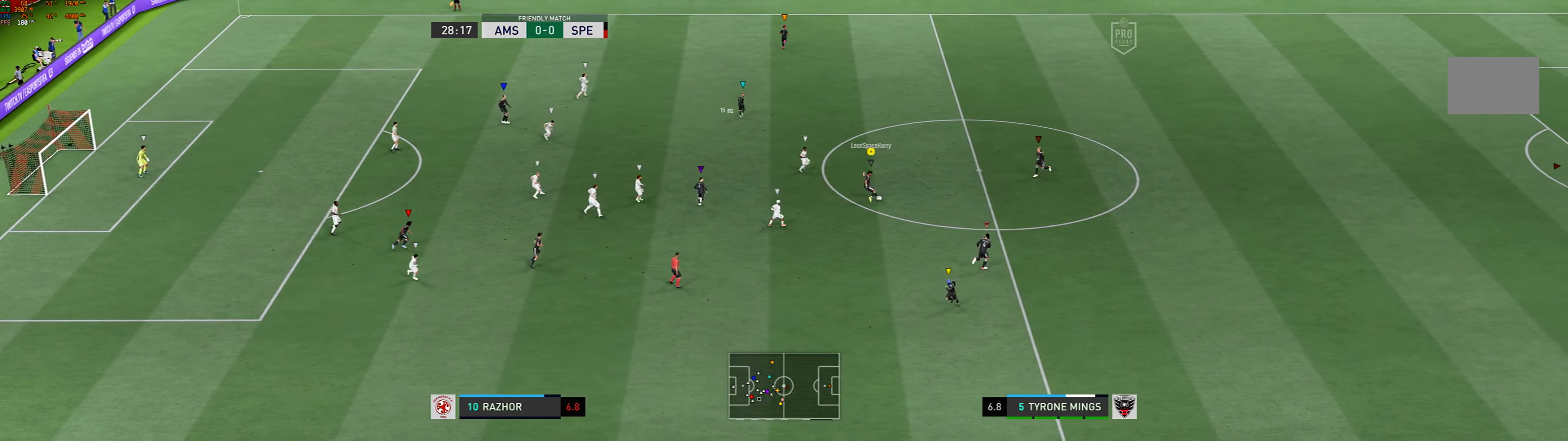
{"buttons": [], "left_stick": "up", "events": [[134, "A", "up"]]}
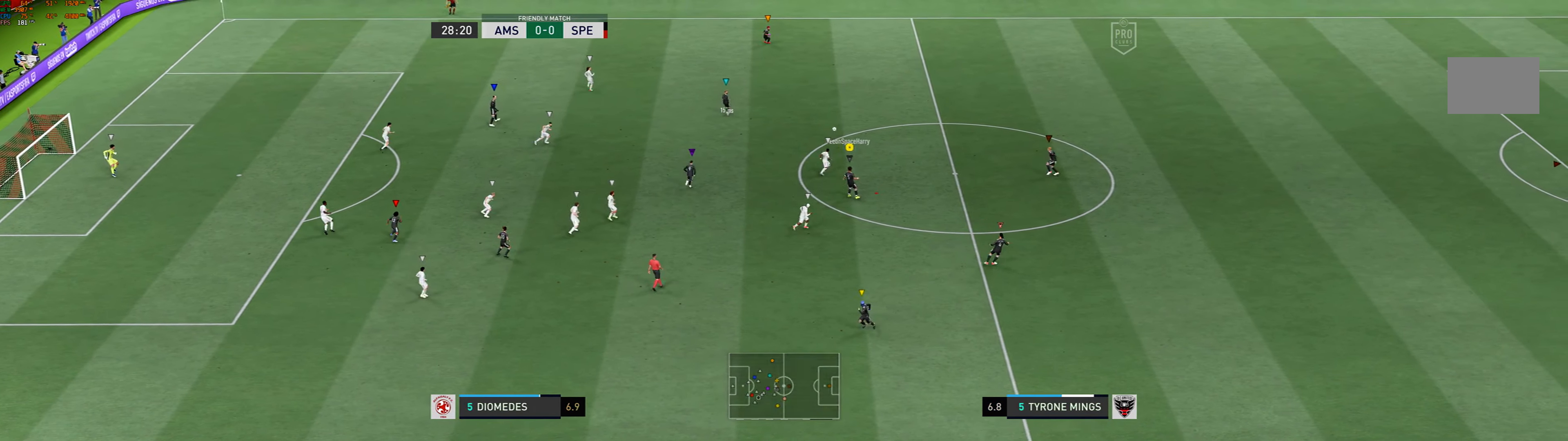
{"buttons": [], "left_stick": "up-right"}
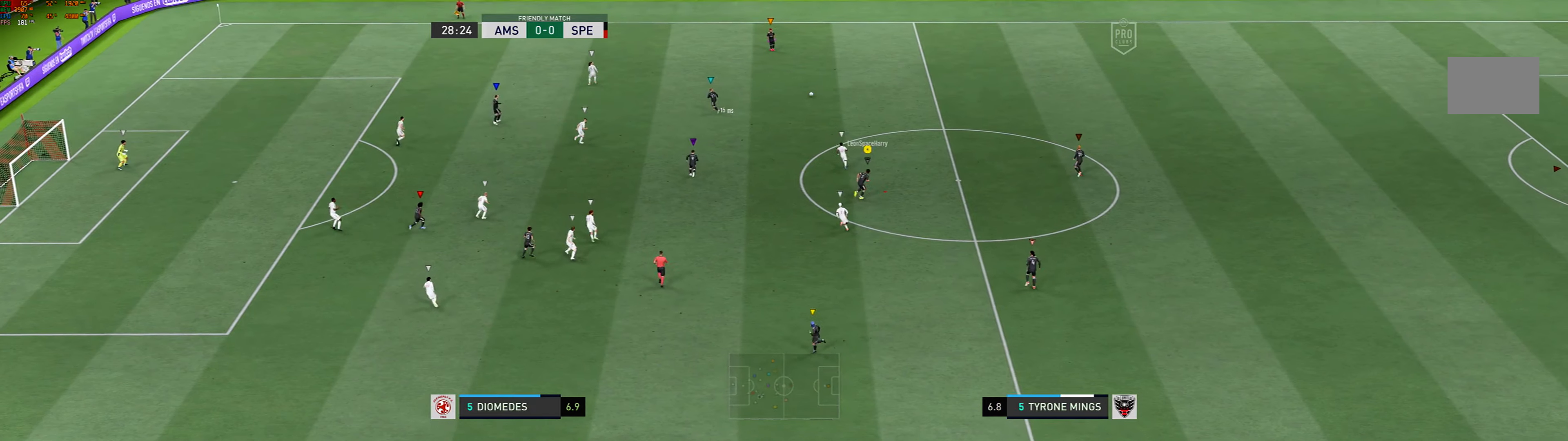
{"buttons": [], "left_stick": "up-right", "events": []}
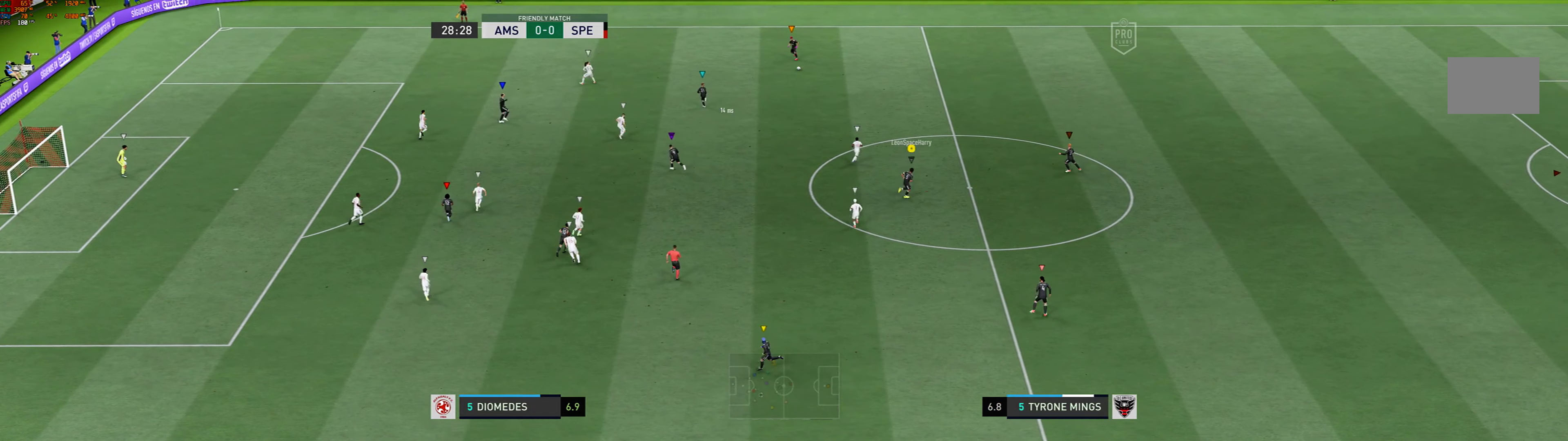
{"buttons": [], "left_stick": "up-right", "events": []}
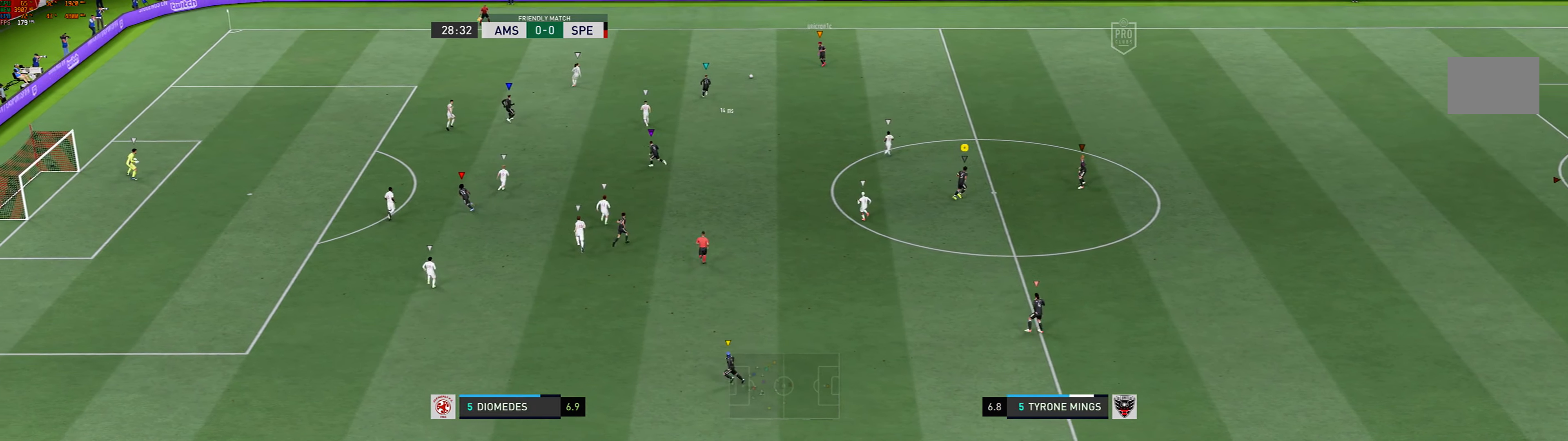
{"buttons": [], "left_stick": "up-right", "events": []}